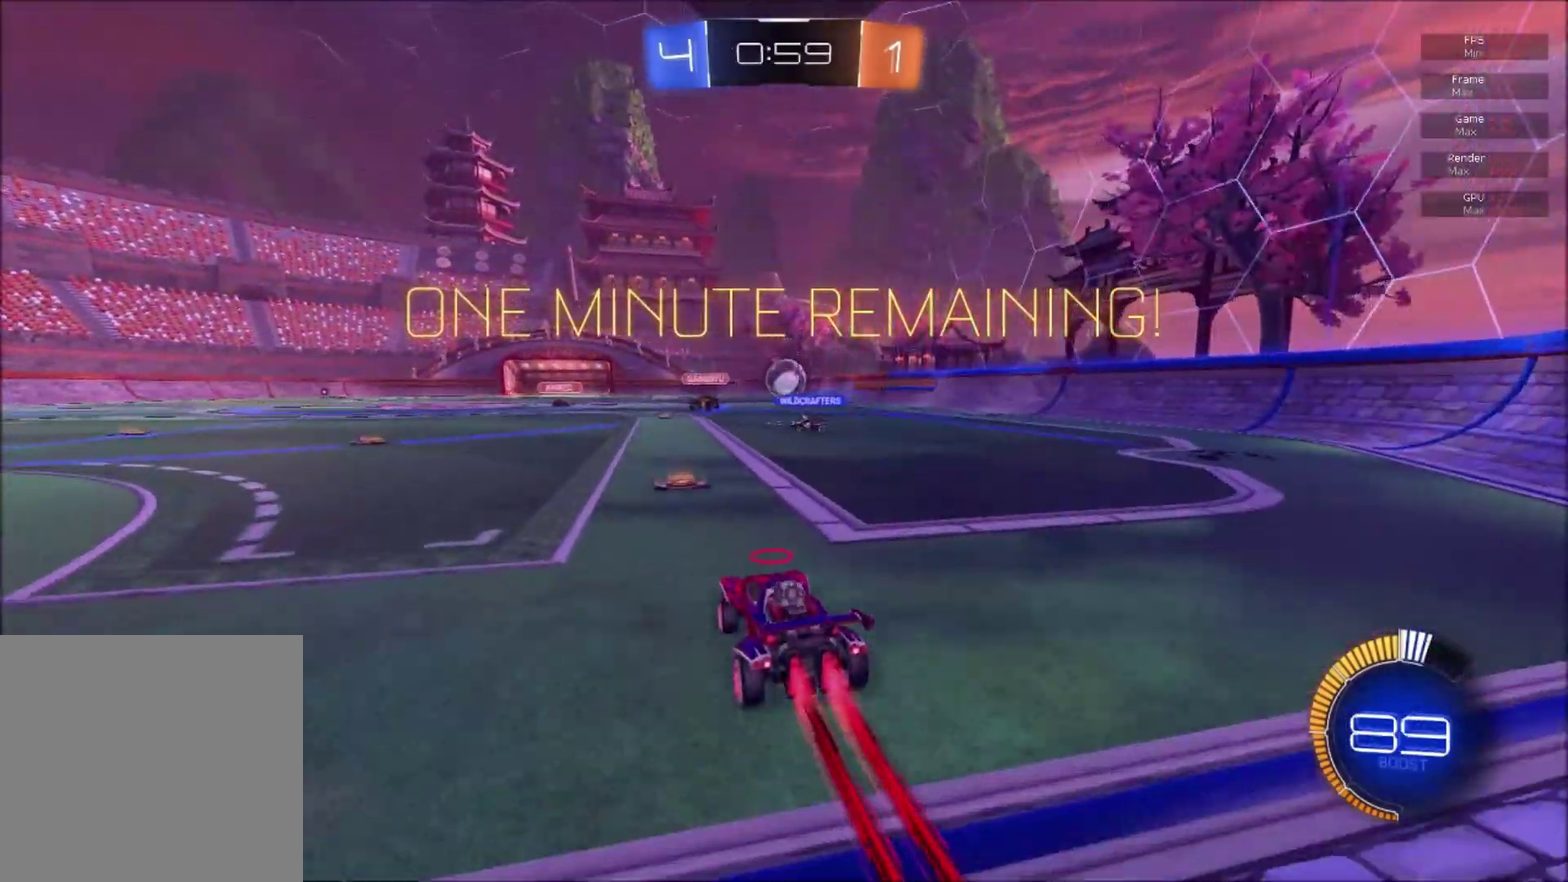
Gameplay with a controller (Xbox layout); each line is a JSON object with the inputs held at the frame after it. "events" lists button and stick changes between this image and that frame as [ms after this image, input, new state], when the widget could be followed in between. This document gives stick clicks only as held states, not as events. Not read: left_stick.
{"buttons": ["B", "R2"], "right_stick": "center", "events": []}
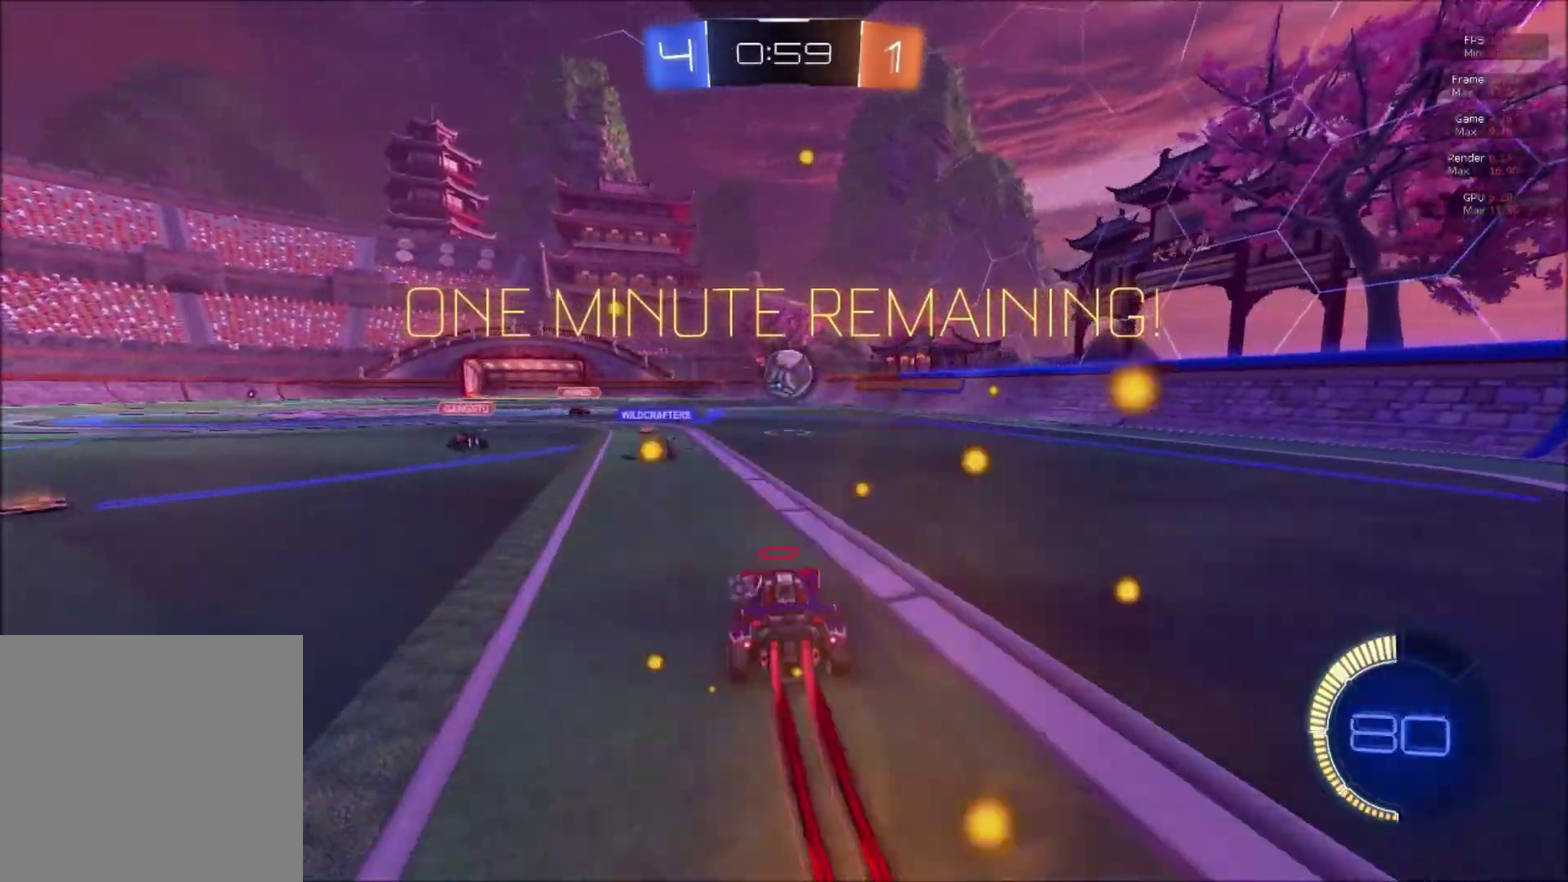
{"buttons": ["A", "B", "R2"], "right_stick": "center", "events": [[450, "A", "down"]]}
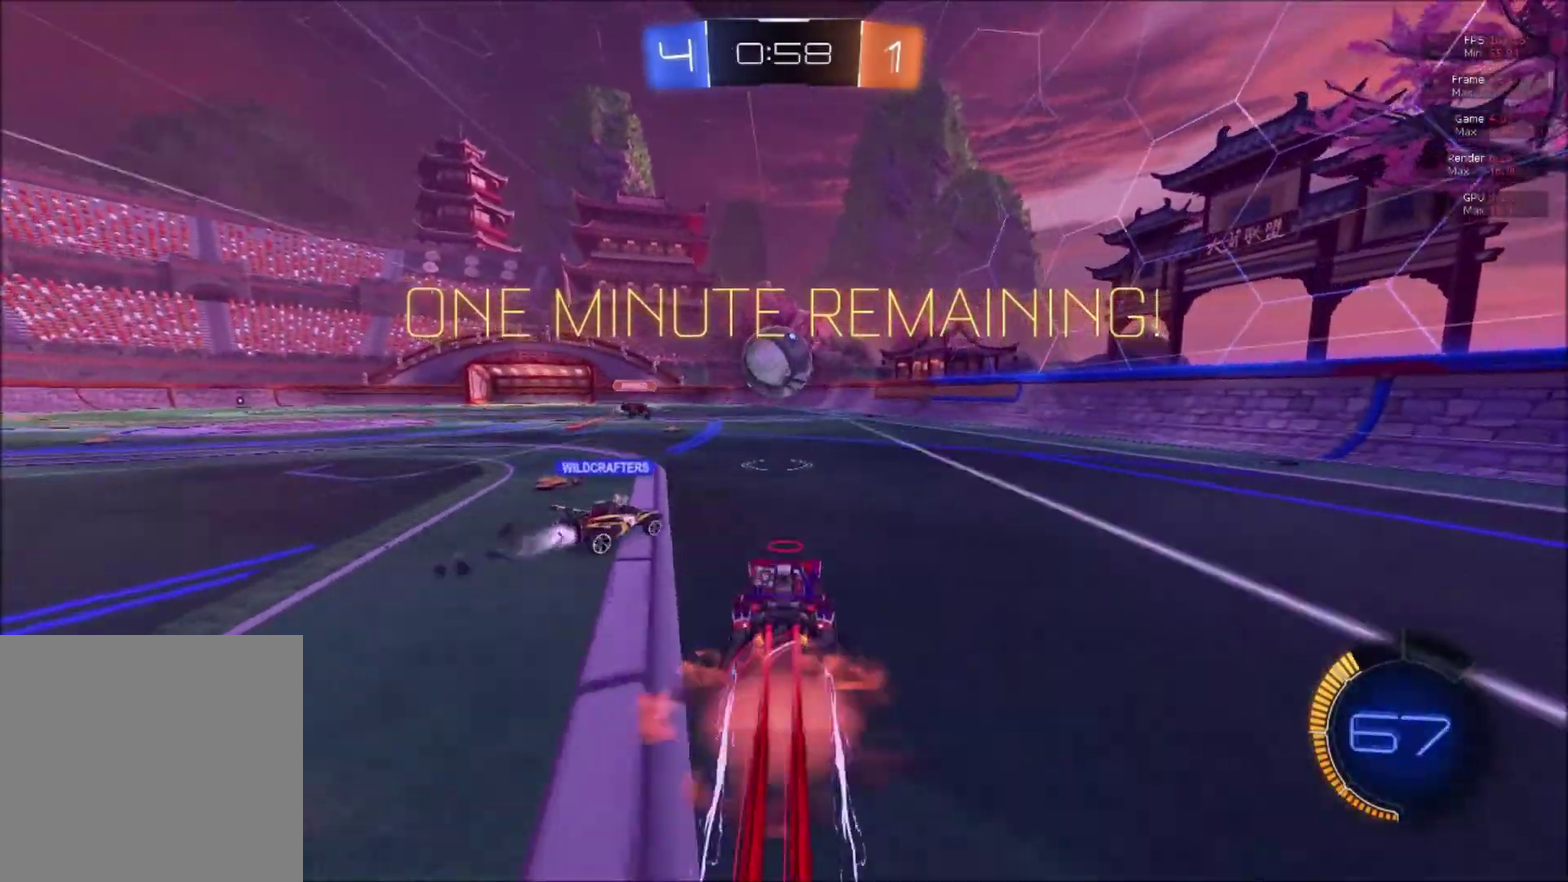
{"buttons": ["L1", "R2"], "right_stick": "center", "events": [[217, "A", "up"], [267, "L1", "down"], [334, "A", "down"], [484, "A", "up"], [501, "B", "up"]]}
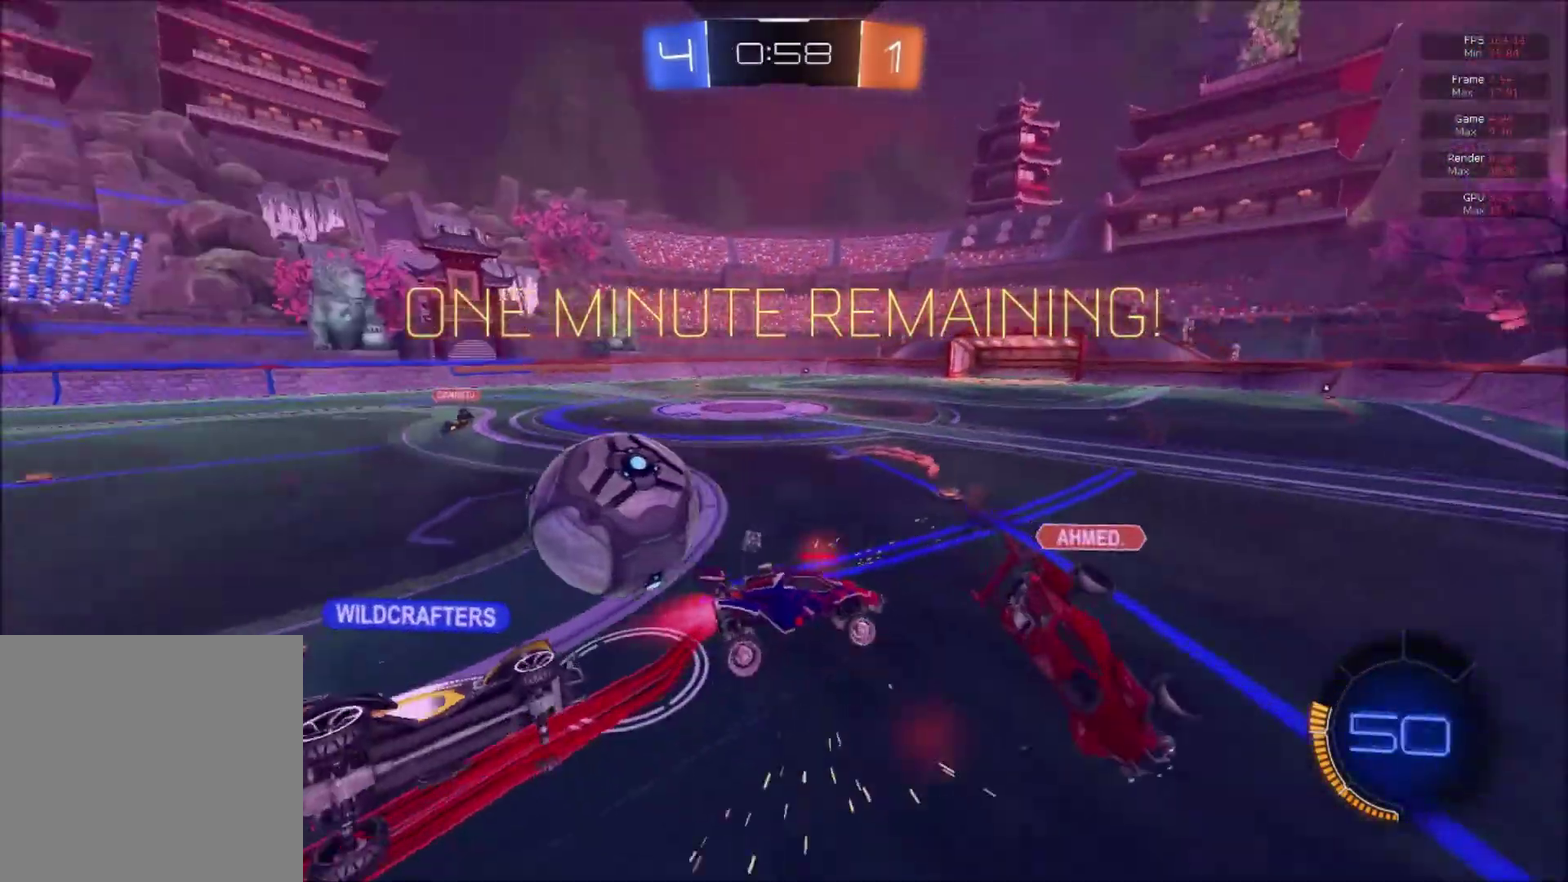
{"buttons": ["R2"], "right_stick": "center", "events": [[133, "L1", "up"], [300, "R2", "up"], [334, "L1", "down"], [434, "L1", "up"], [500, "R2", "down"]]}
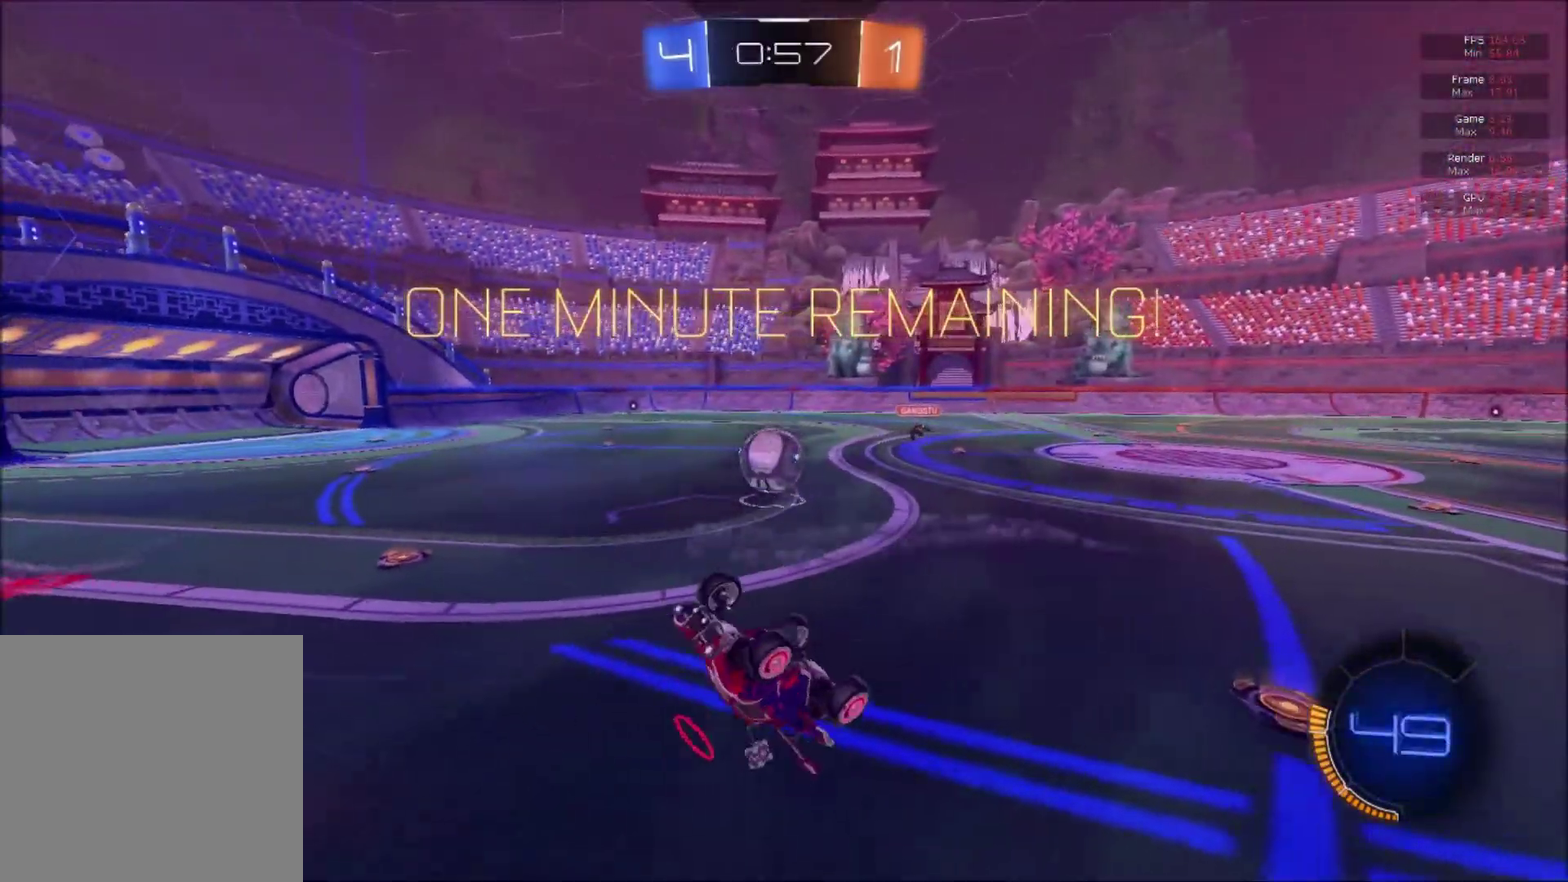
{"buttons": ["R2"], "right_stick": "center", "events": []}
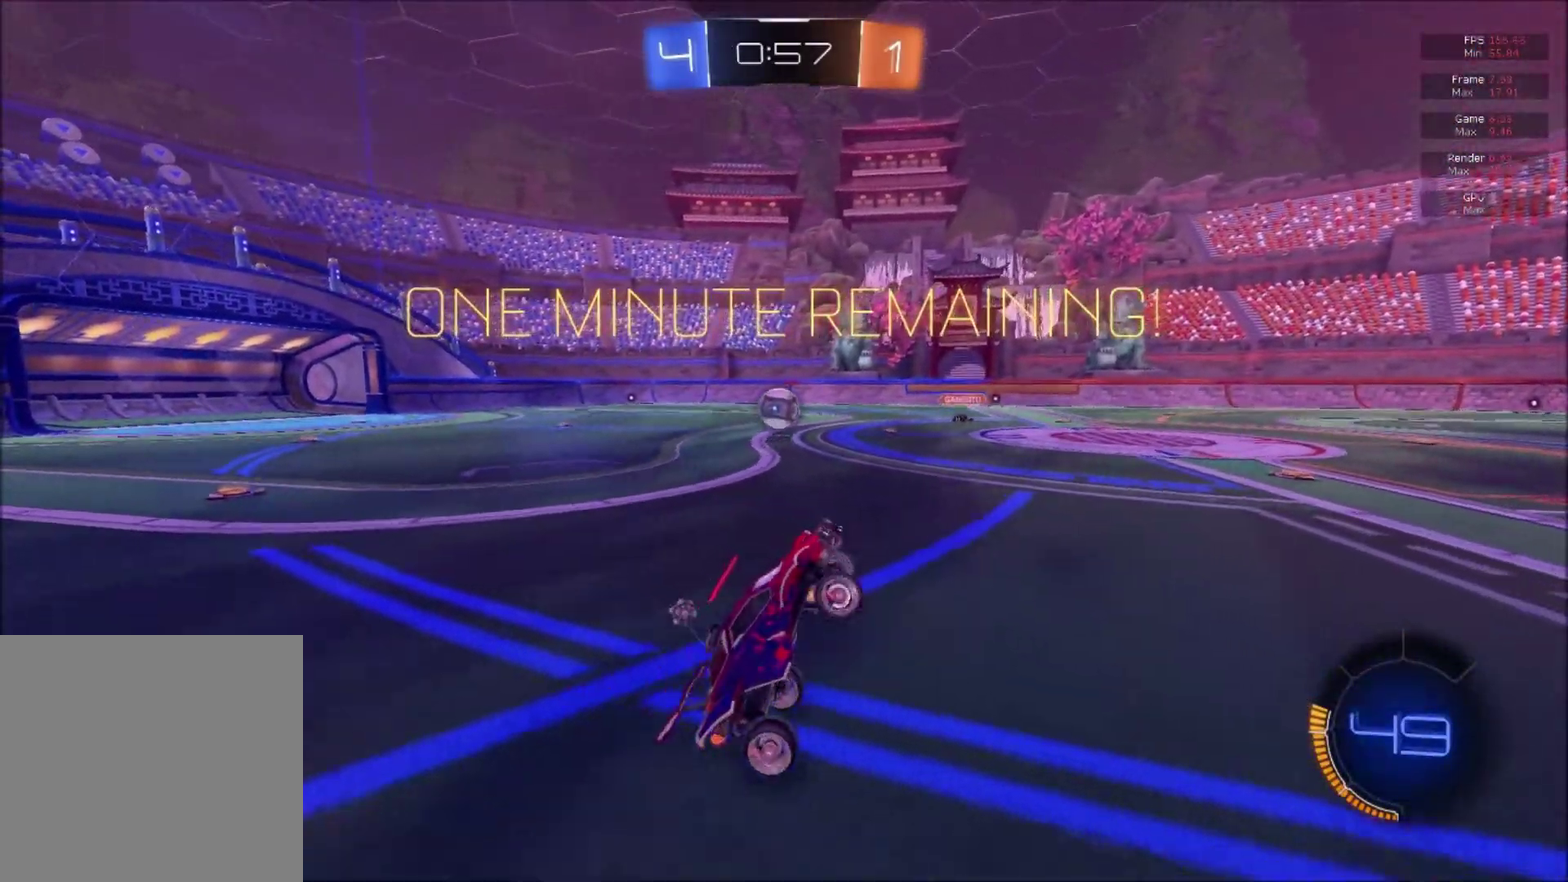
{"buttons": ["R2"], "right_stick": "center", "events": [[33, "R1", "down"], [117, "R1", "up"]]}
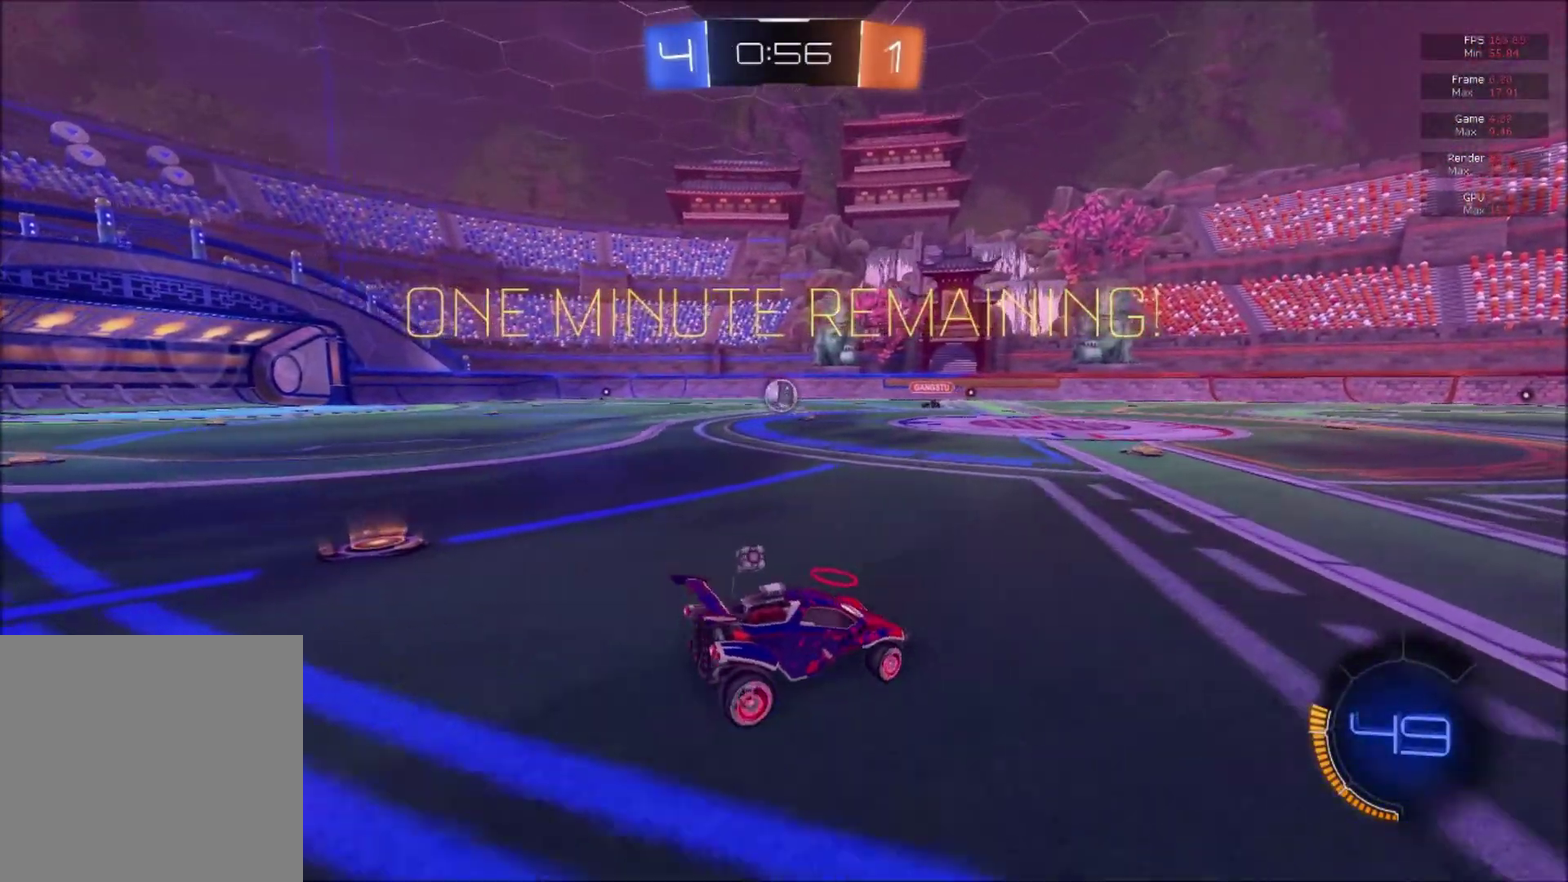
{"buttons": ["B", "R2"], "right_stick": "center", "events": [[117, "B", "down"]]}
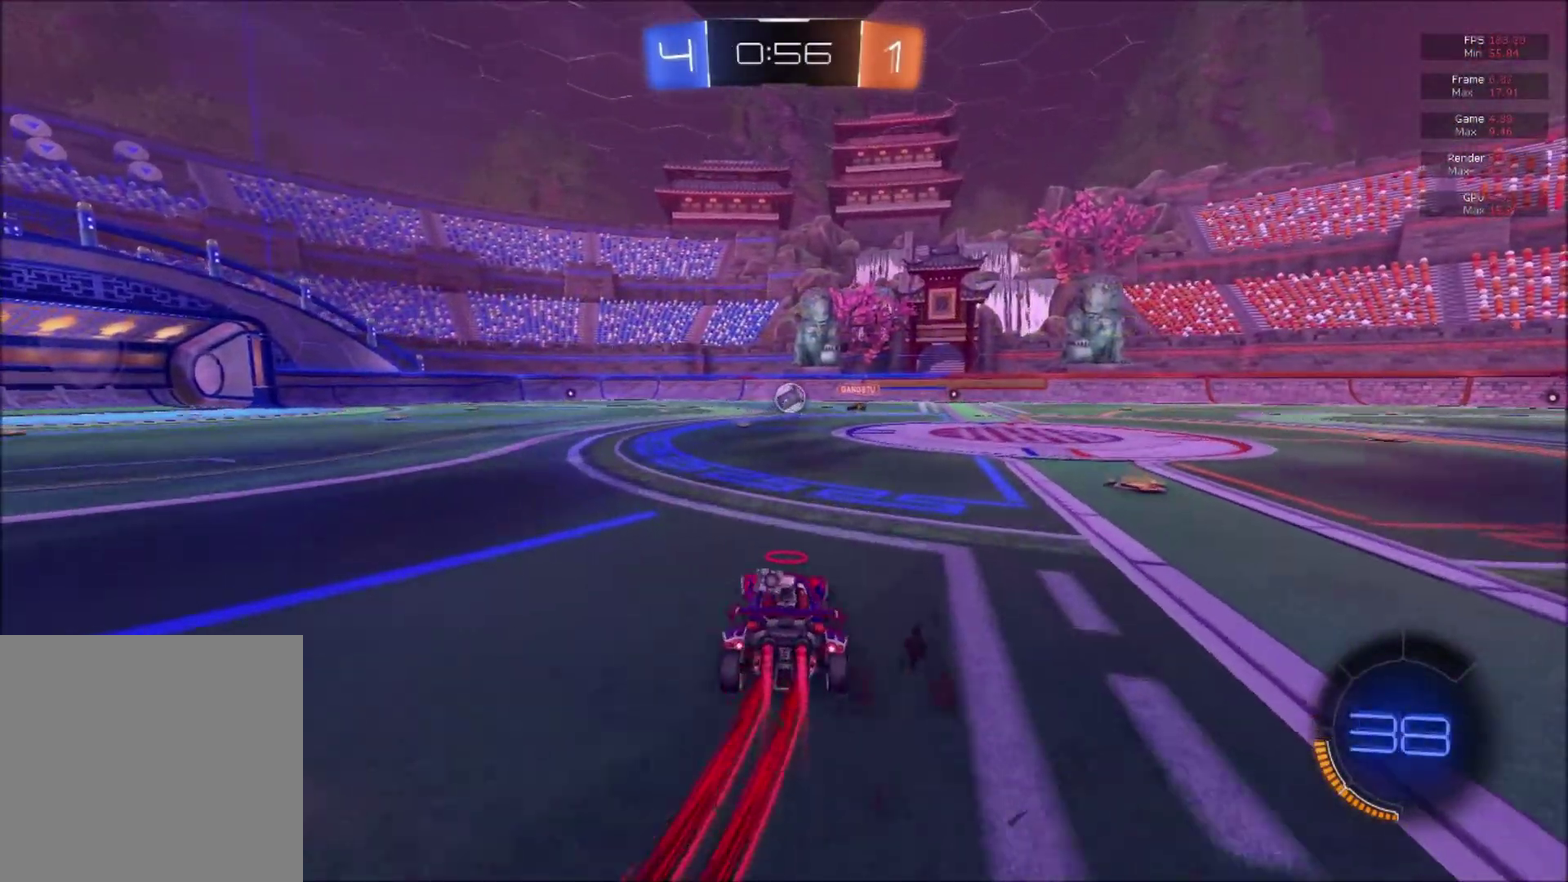
{"buttons": ["B", "R2"], "right_stick": "center", "events": []}
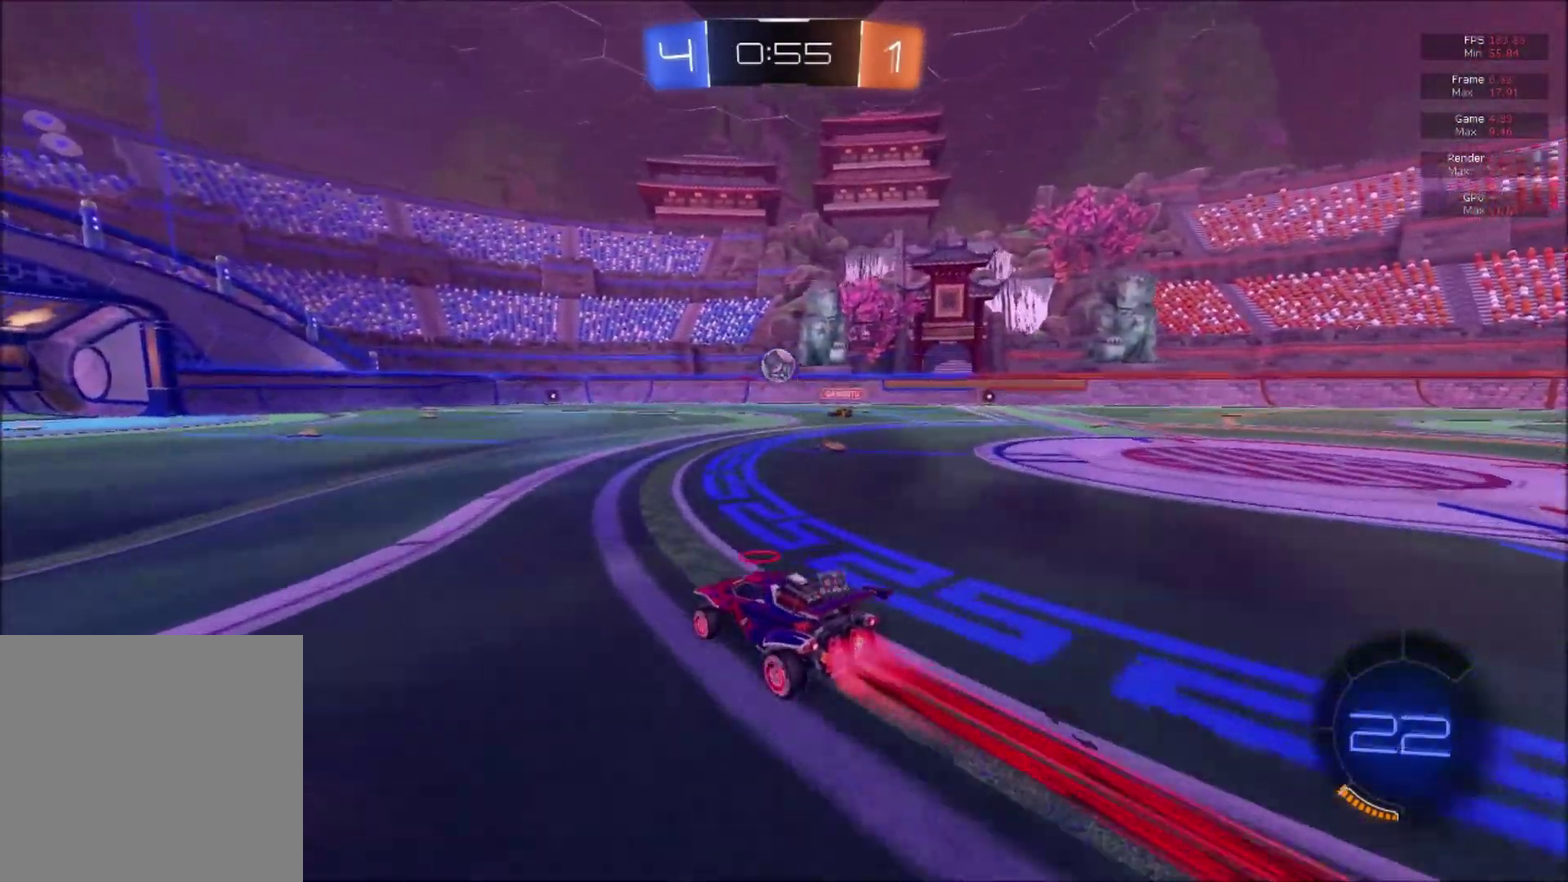
{"buttons": ["A", "B", "R2"], "right_stick": "center", "events": [[284, "A", "down"], [417, "A", "up"], [467, "A", "down"]]}
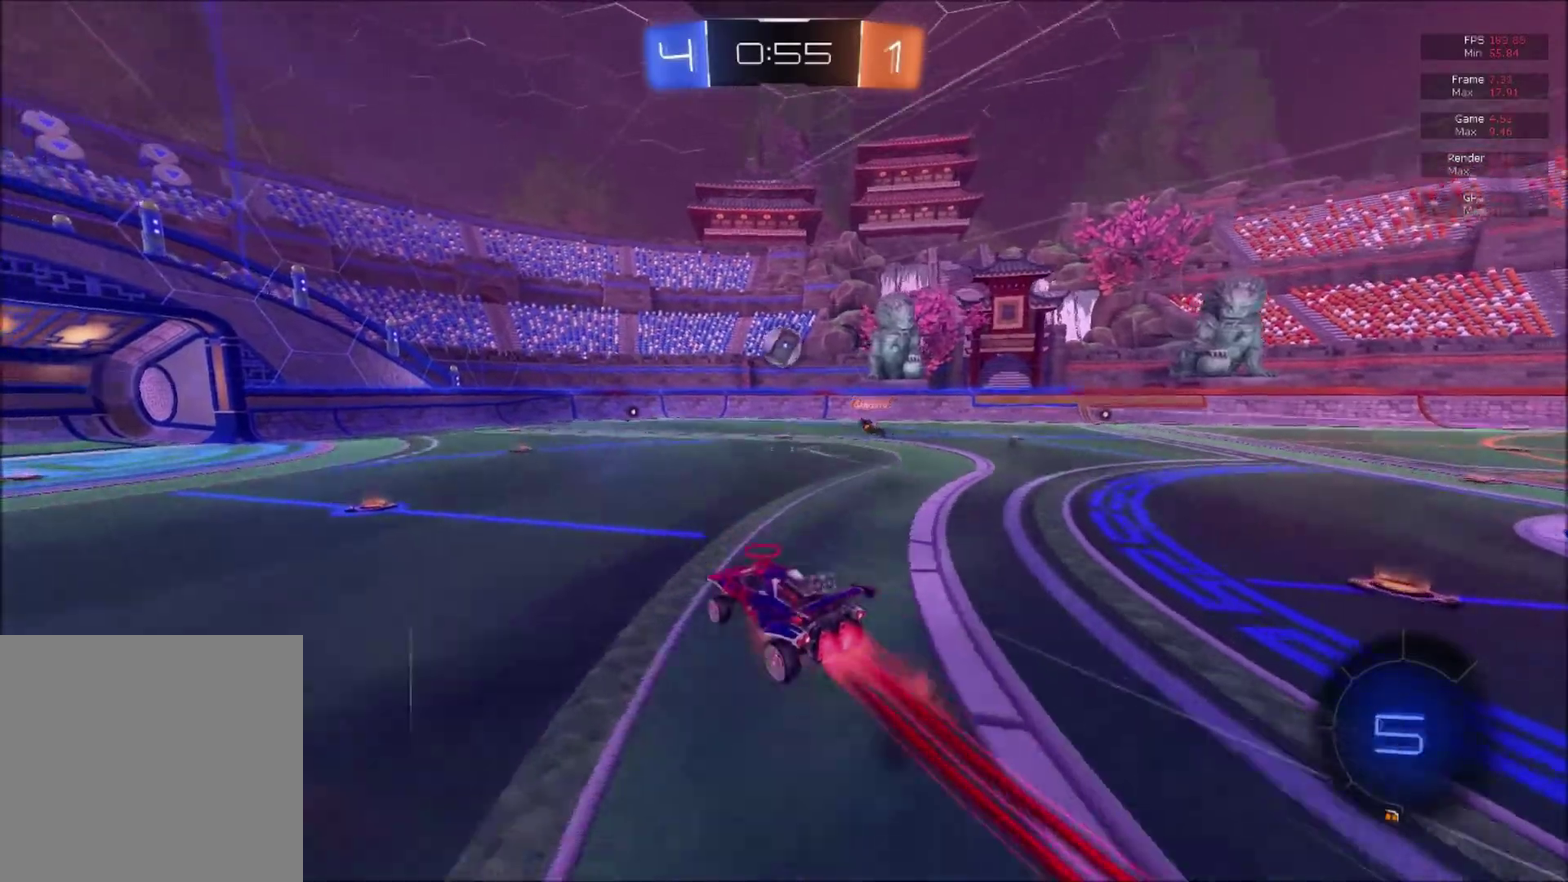
{"buttons": ["L1", "R2"], "right_stick": "center", "events": [[67, "L1", "down"], [133, "A", "up"], [167, "B", "up"], [183, "L1", "up"], [300, "L1", "down"]]}
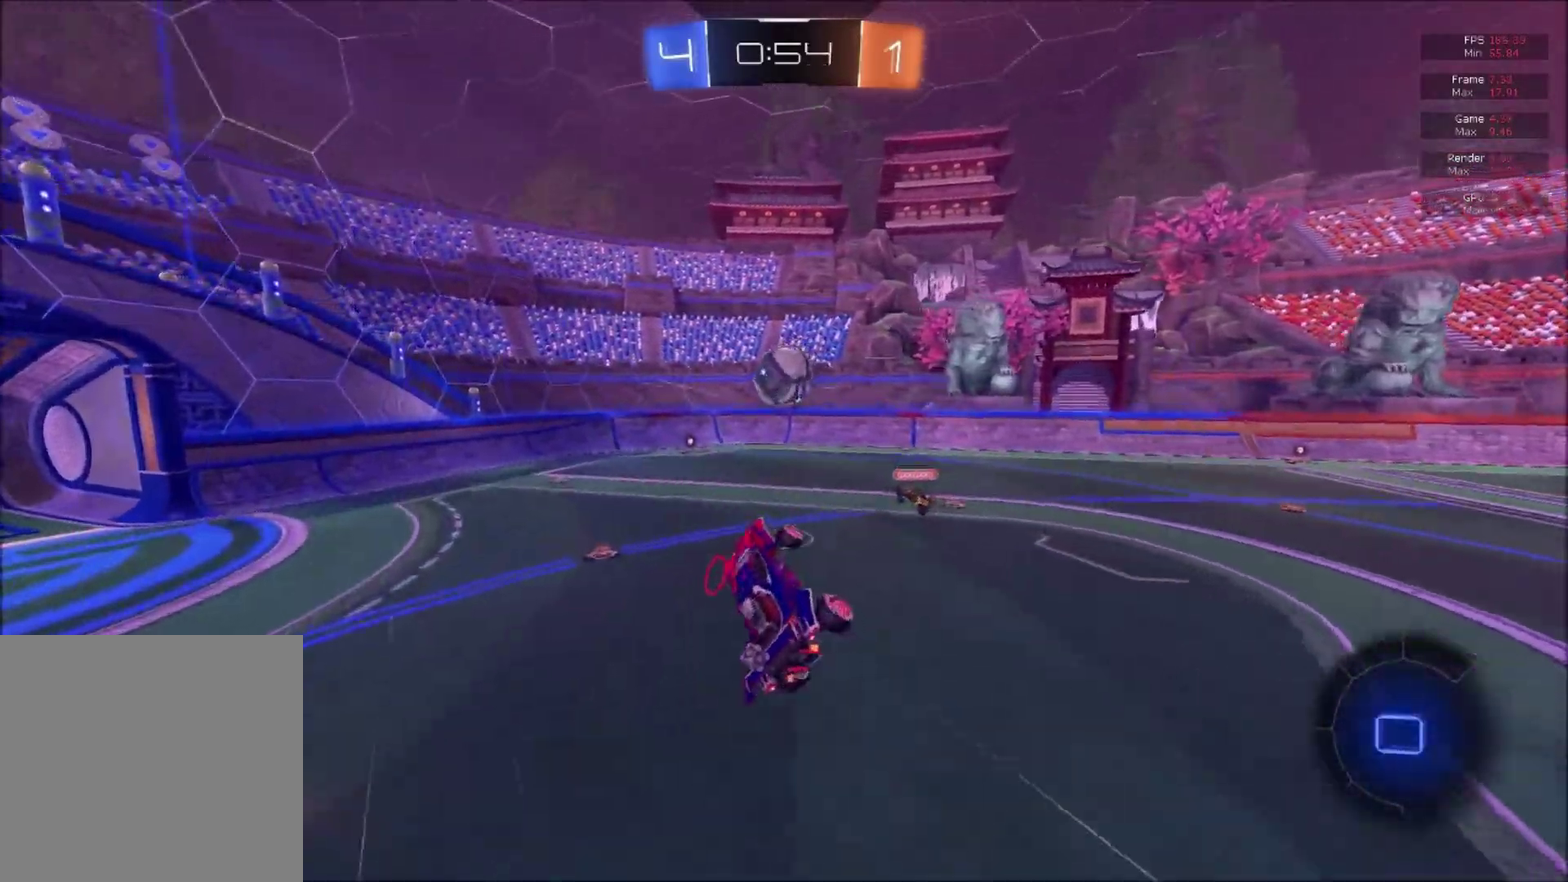
{"buttons": ["B", "L1", "R2"], "right_stick": "center", "events": [[84, "B", "down"], [150, "B", "up"], [251, "B", "down"], [317, "B", "up"], [401, "B", "down"]]}
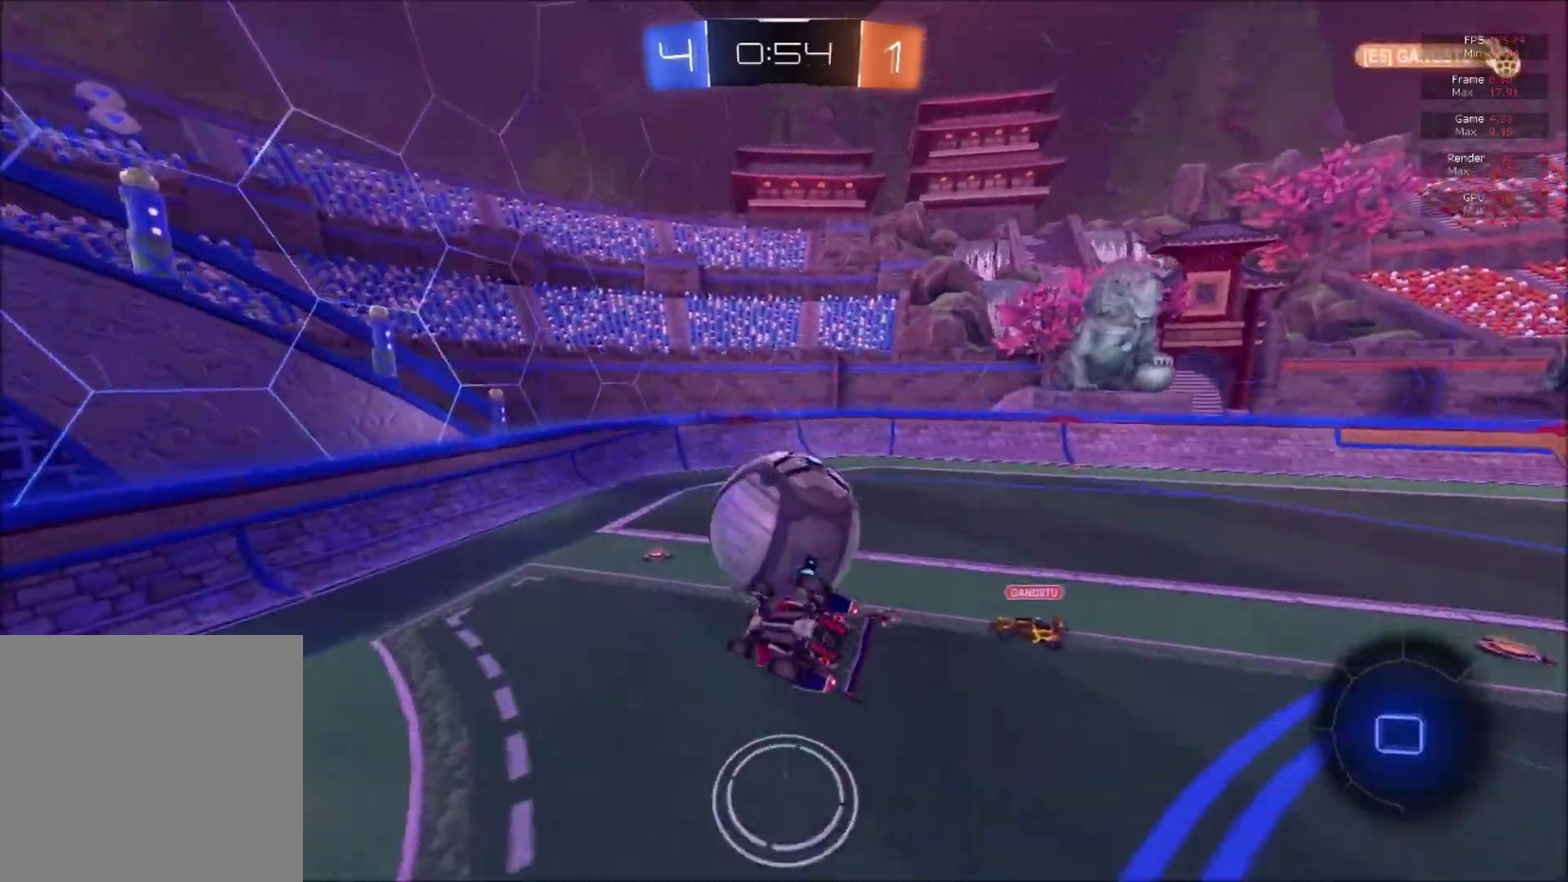
{"buttons": ["R2"], "right_stick": "center", "events": [[50, "B", "up"], [133, "L1", "up"], [350, "R1", "down"], [467, "R1", "up"]]}
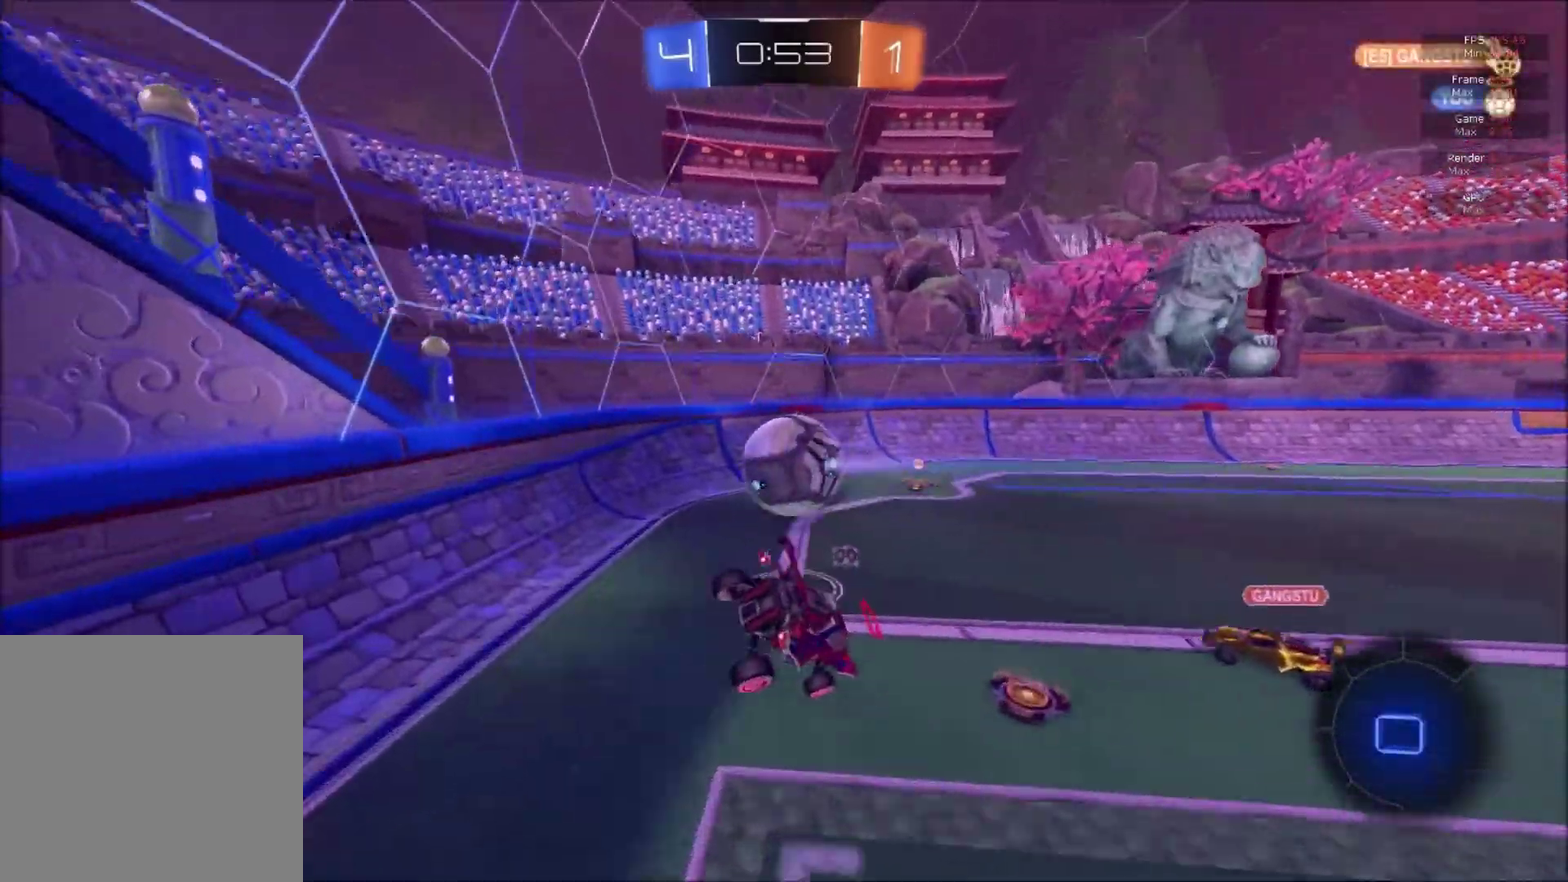
{"buttons": ["B", "R2"], "right_stick": "center", "events": [[134, "B", "down"], [201, "Y", "down"], [351, "Y", "up"]]}
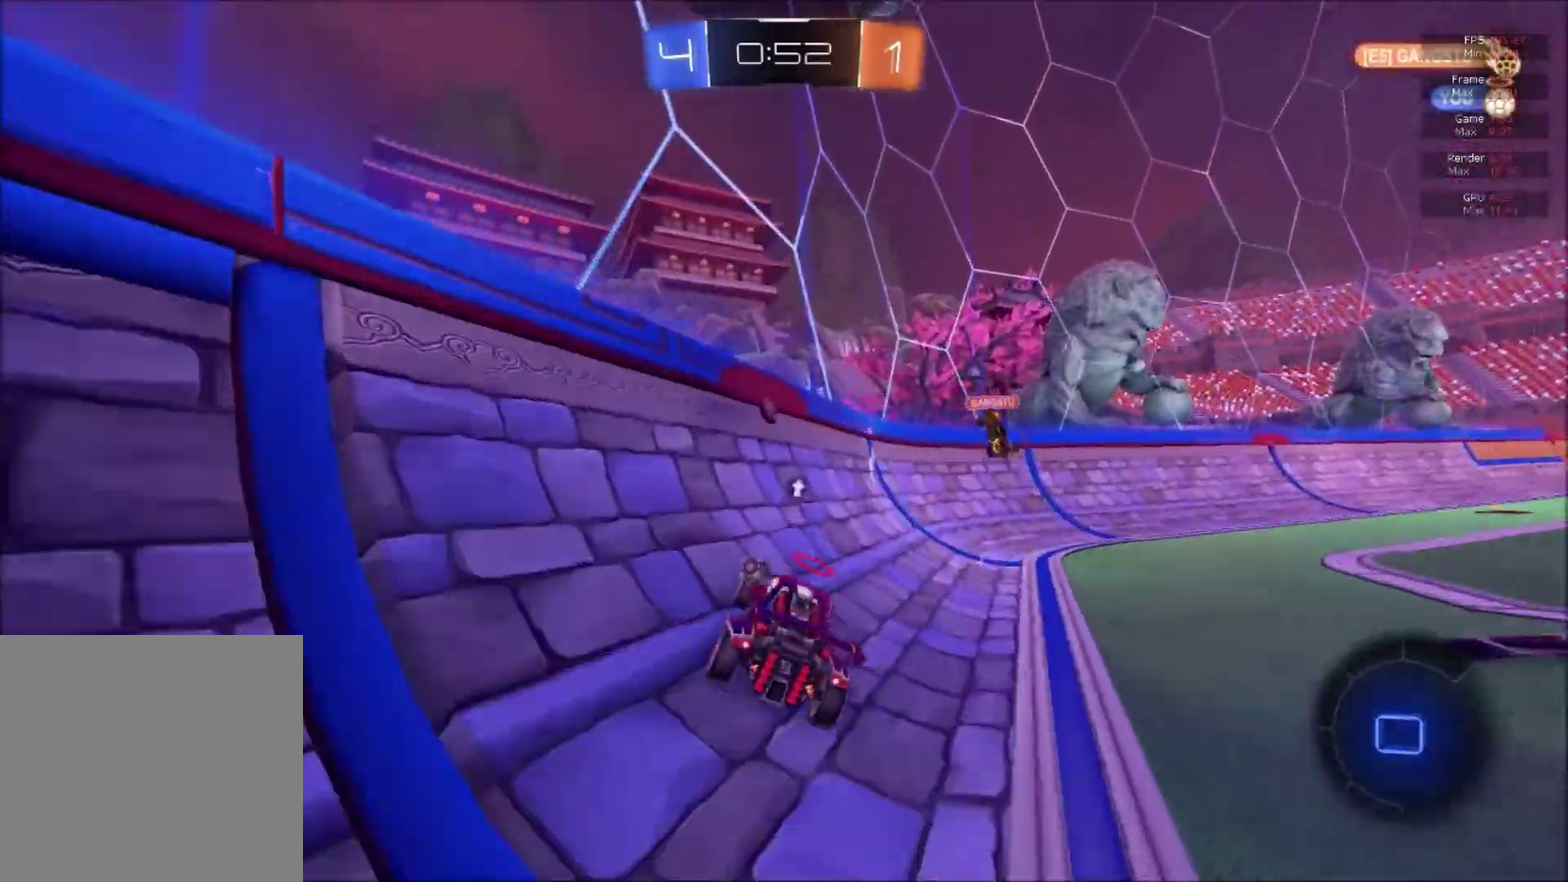
{"buttons": ["X", "R2"], "right_stick": "center", "events": [[200, "Y", "down"], [317, "Y", "up"], [367, "B", "up"], [484, "X", "down"]]}
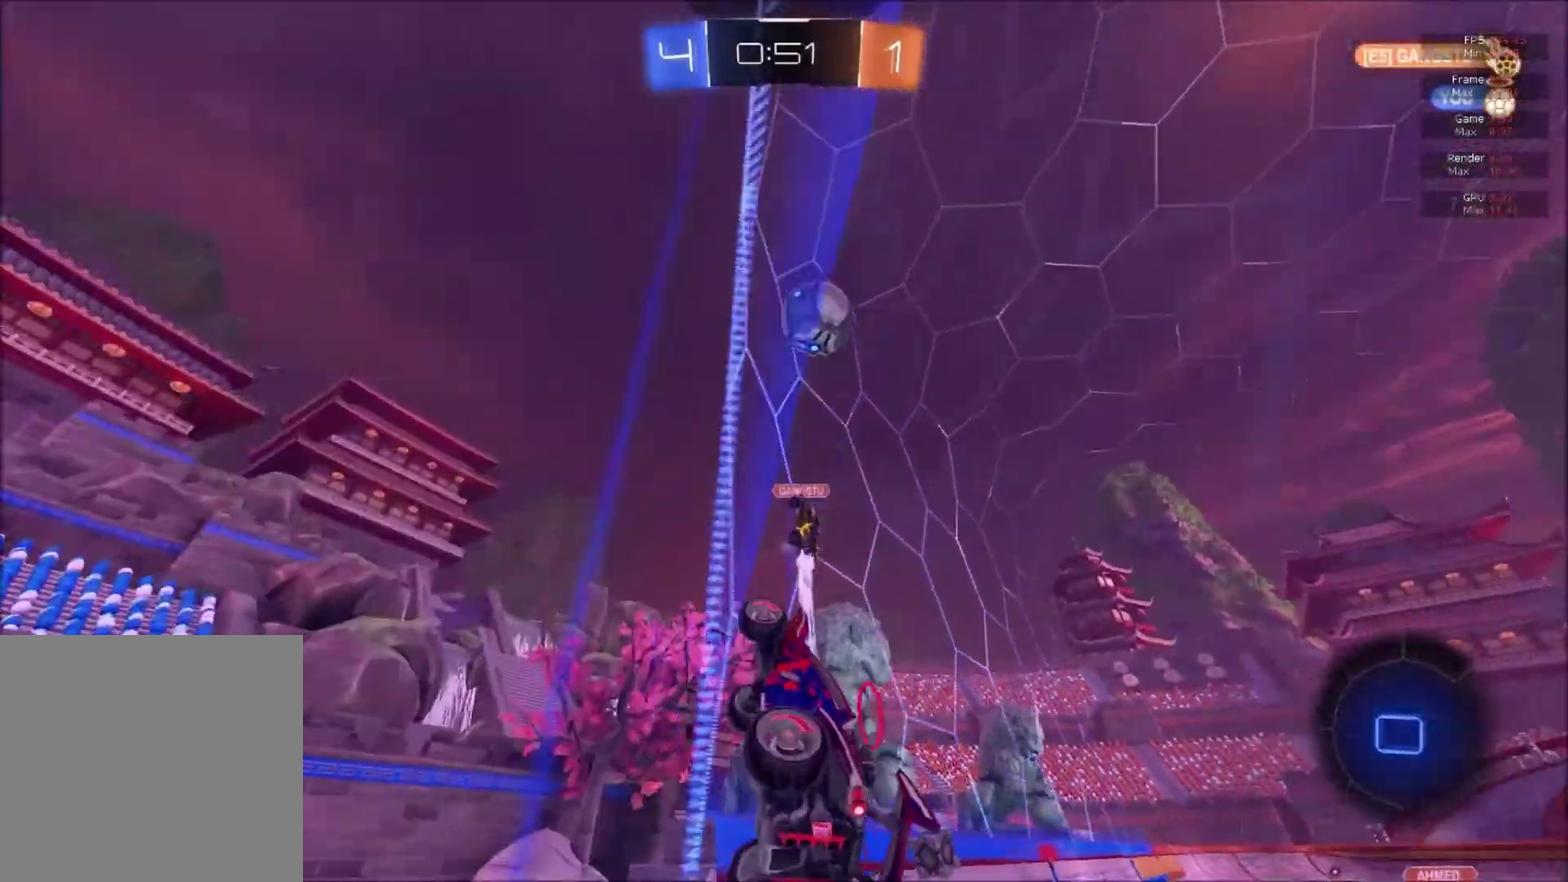
{"buttons": ["R2"], "right_stick": "center", "events": [[50, "X", "up"], [134, "X", "down"], [251, "X", "up"]]}
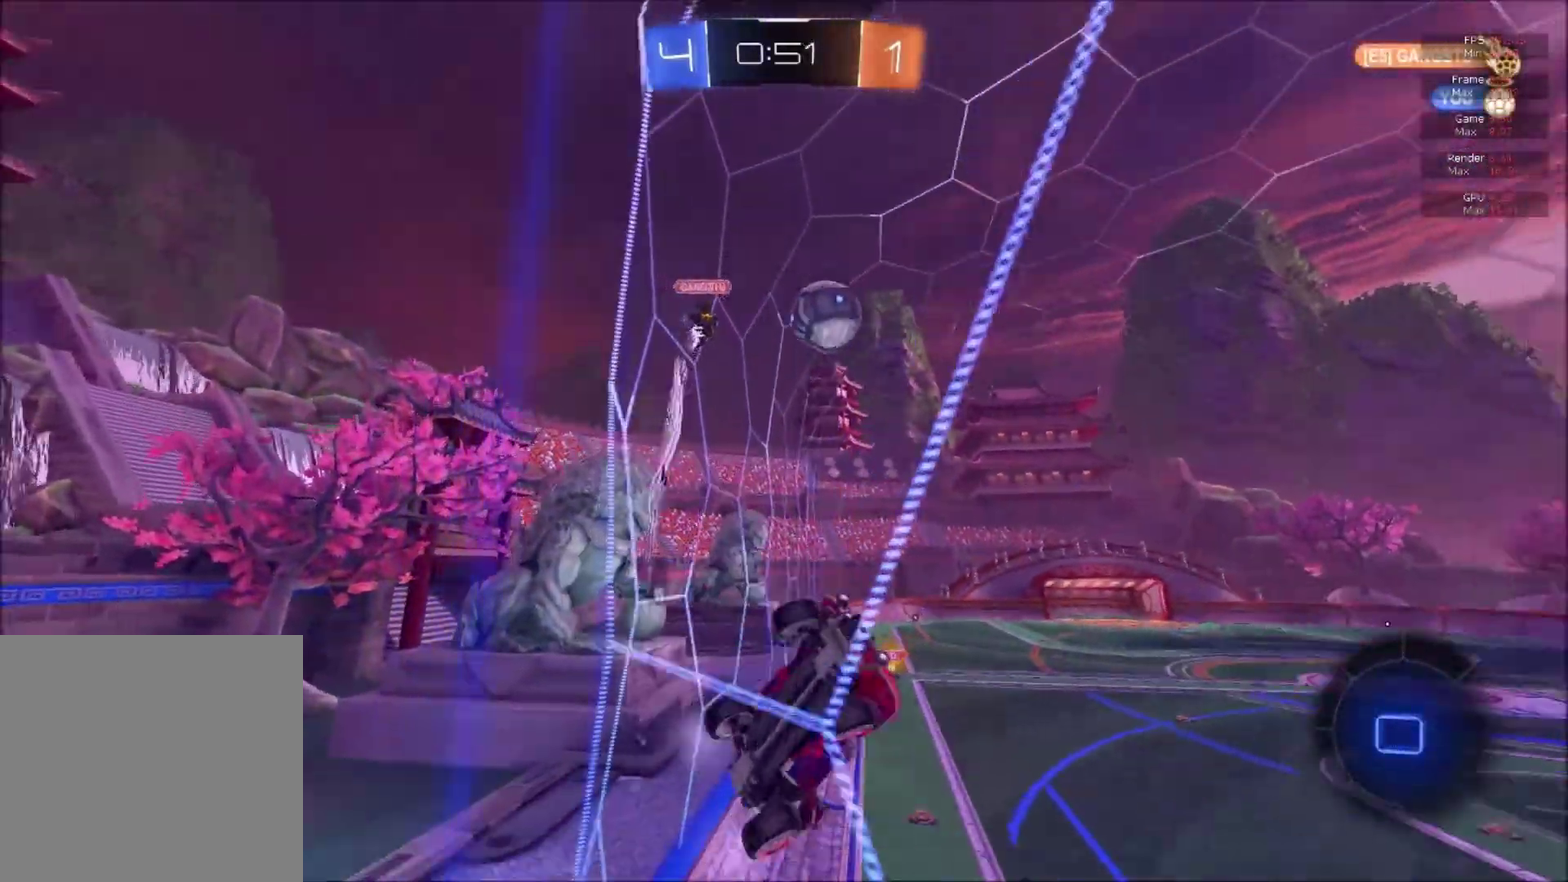
{"buttons": ["A", "R2"], "right_stick": "center", "events": [[33, "X", "down"], [100, "X", "up"], [267, "R2", "up"], [467, "A", "down"], [484, "R2", "down"]]}
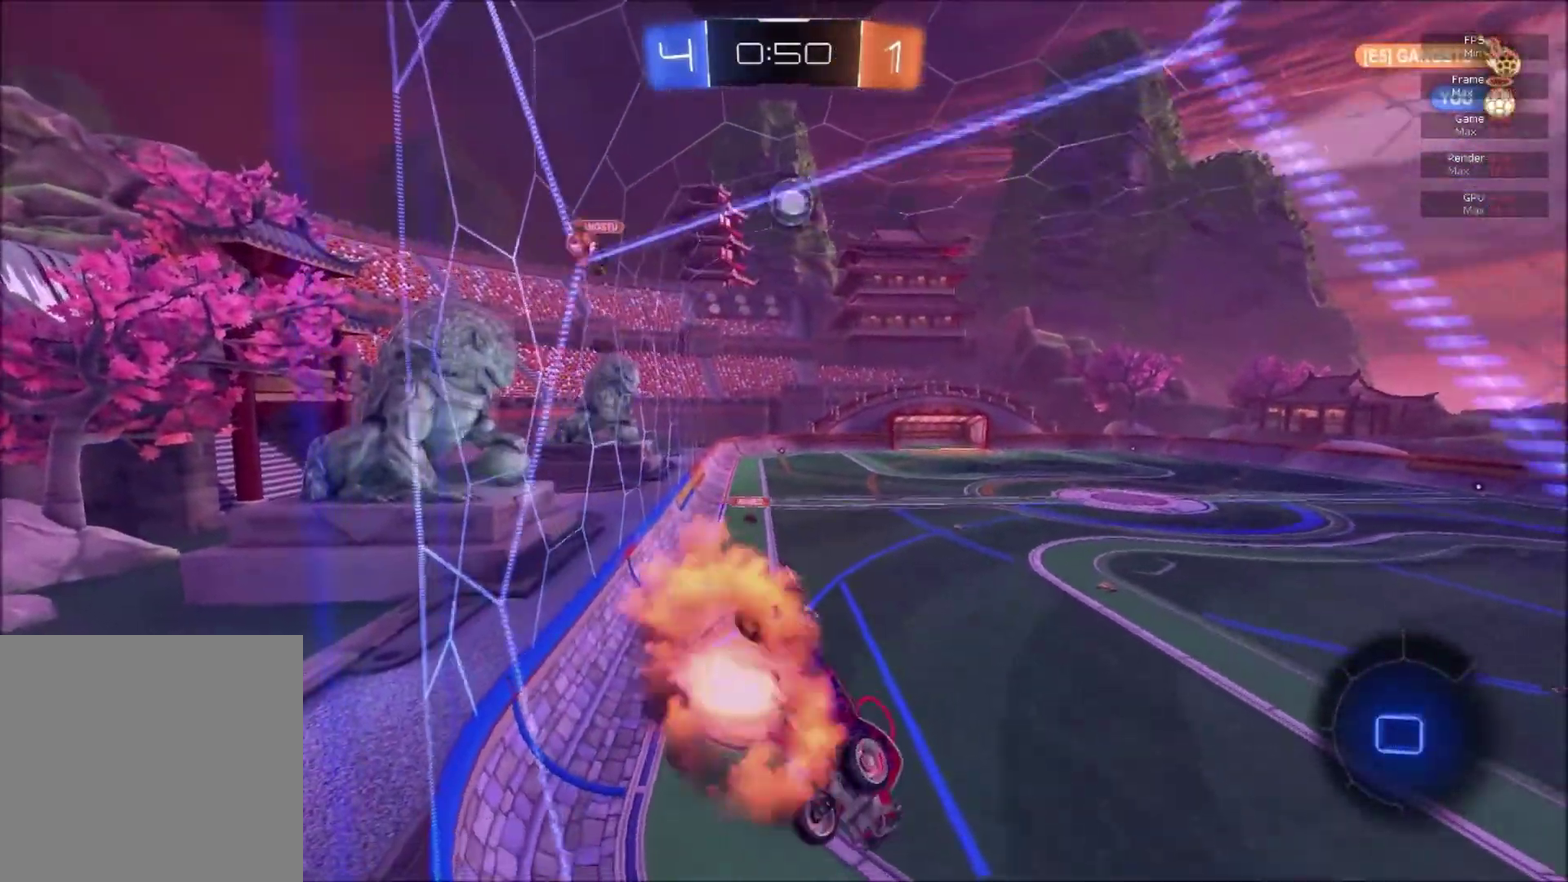
{"buttons": ["R2"], "right_stick": "center", "events": [[67, "A", "up"], [117, "R1", "down"], [234, "R1", "up"]]}
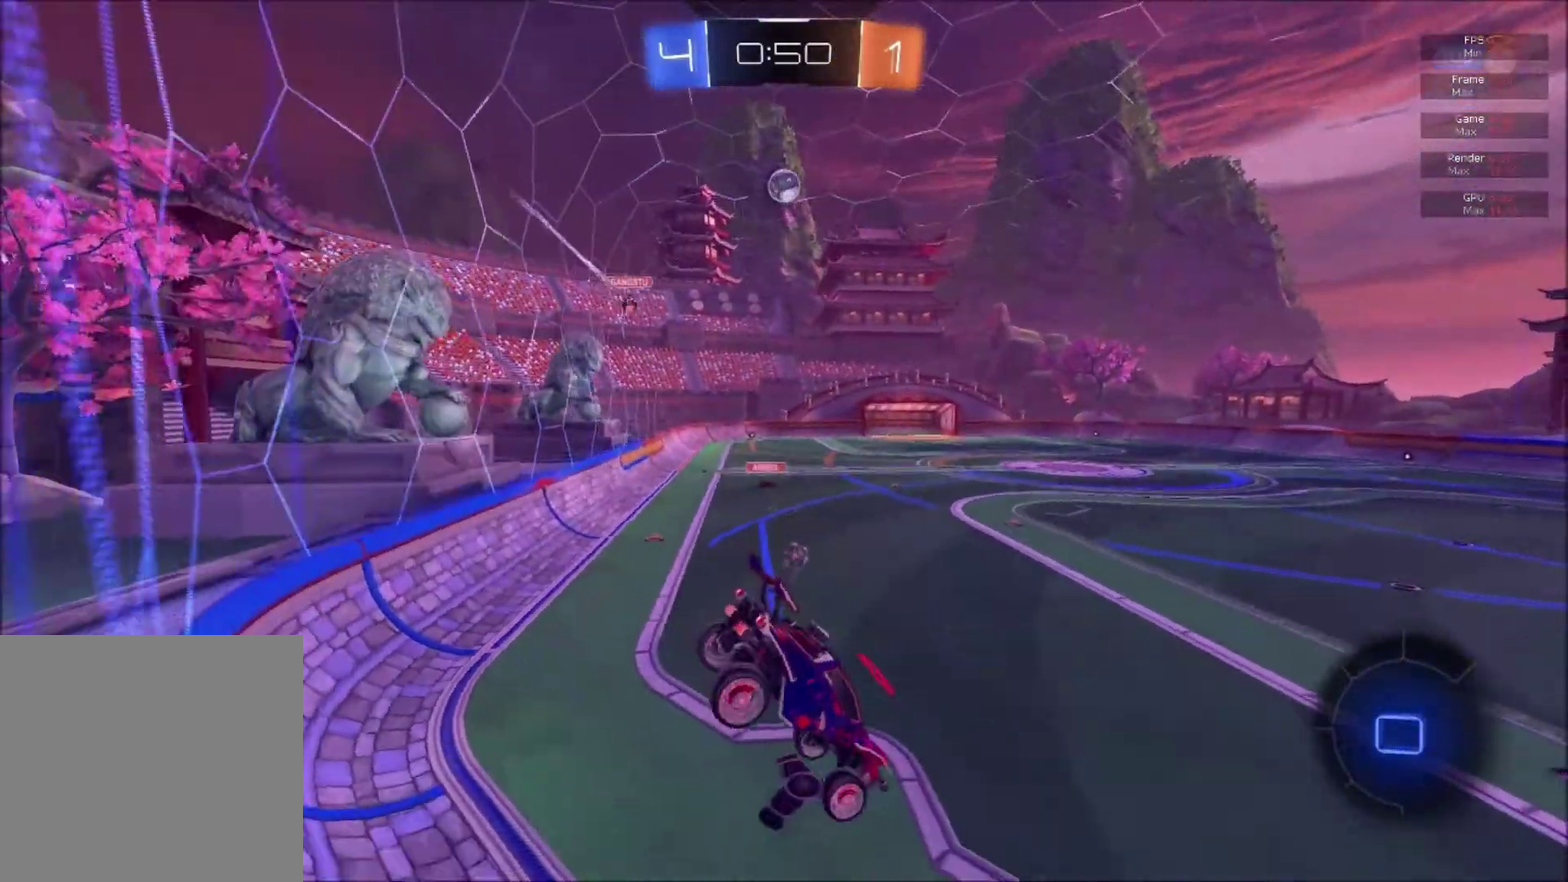
{"buttons": ["R2"], "right_stick": "center", "events": [[384, "A", "down"], [467, "A", "up"]]}
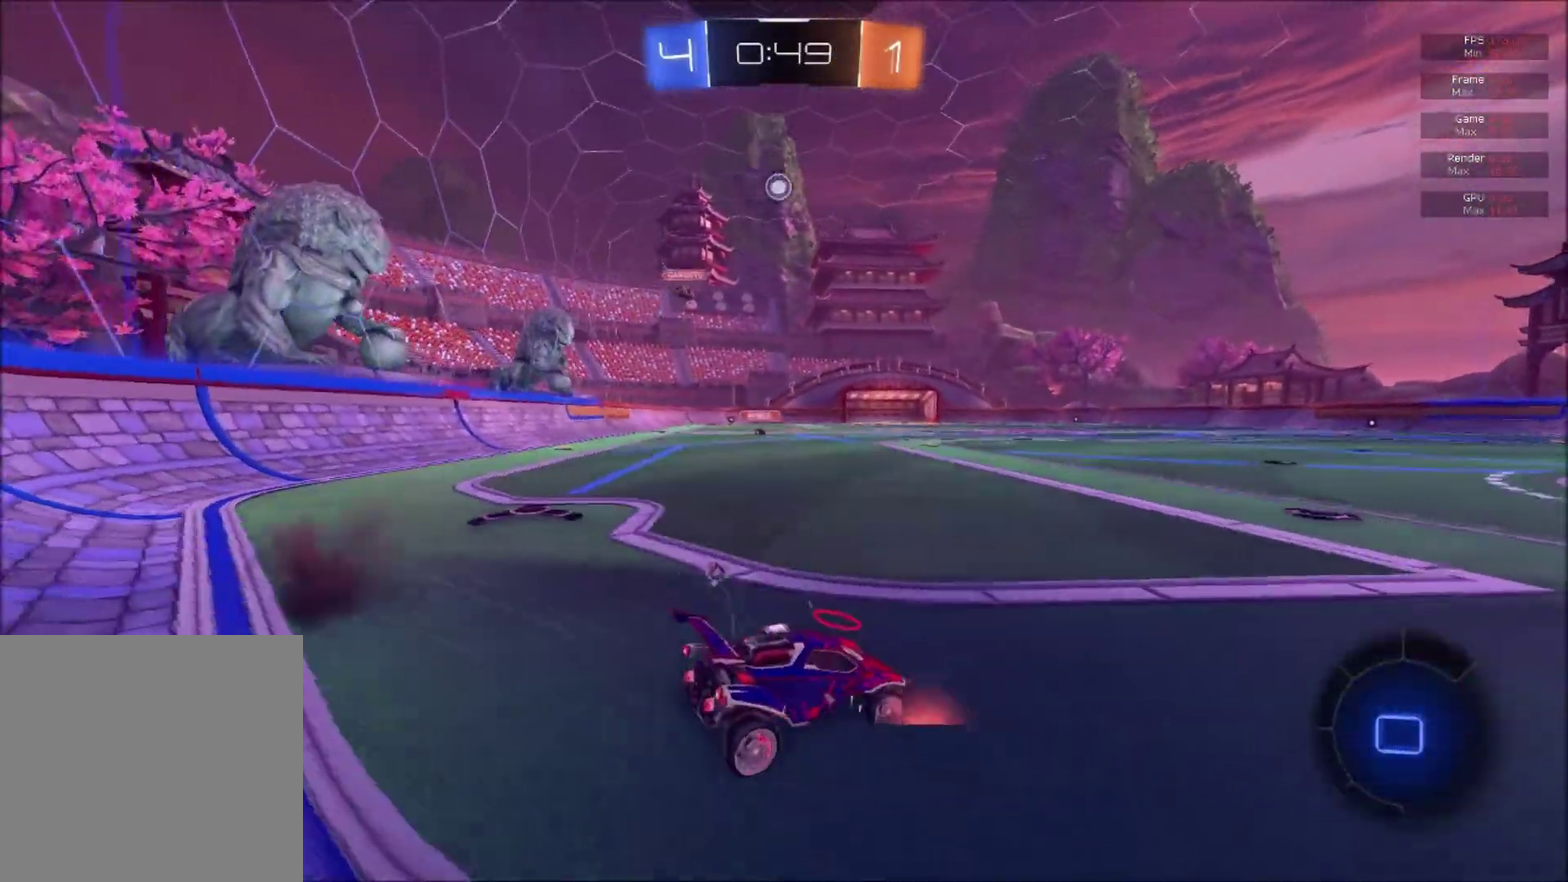
{"buttons": ["A", "L1", "R2"], "right_stick": "center", "events": [[184, "L1", "down"], [251, "L1", "up"], [251, "X", "down"], [317, "X", "up"], [484, "A", "down"], [501, "L1", "down"]]}
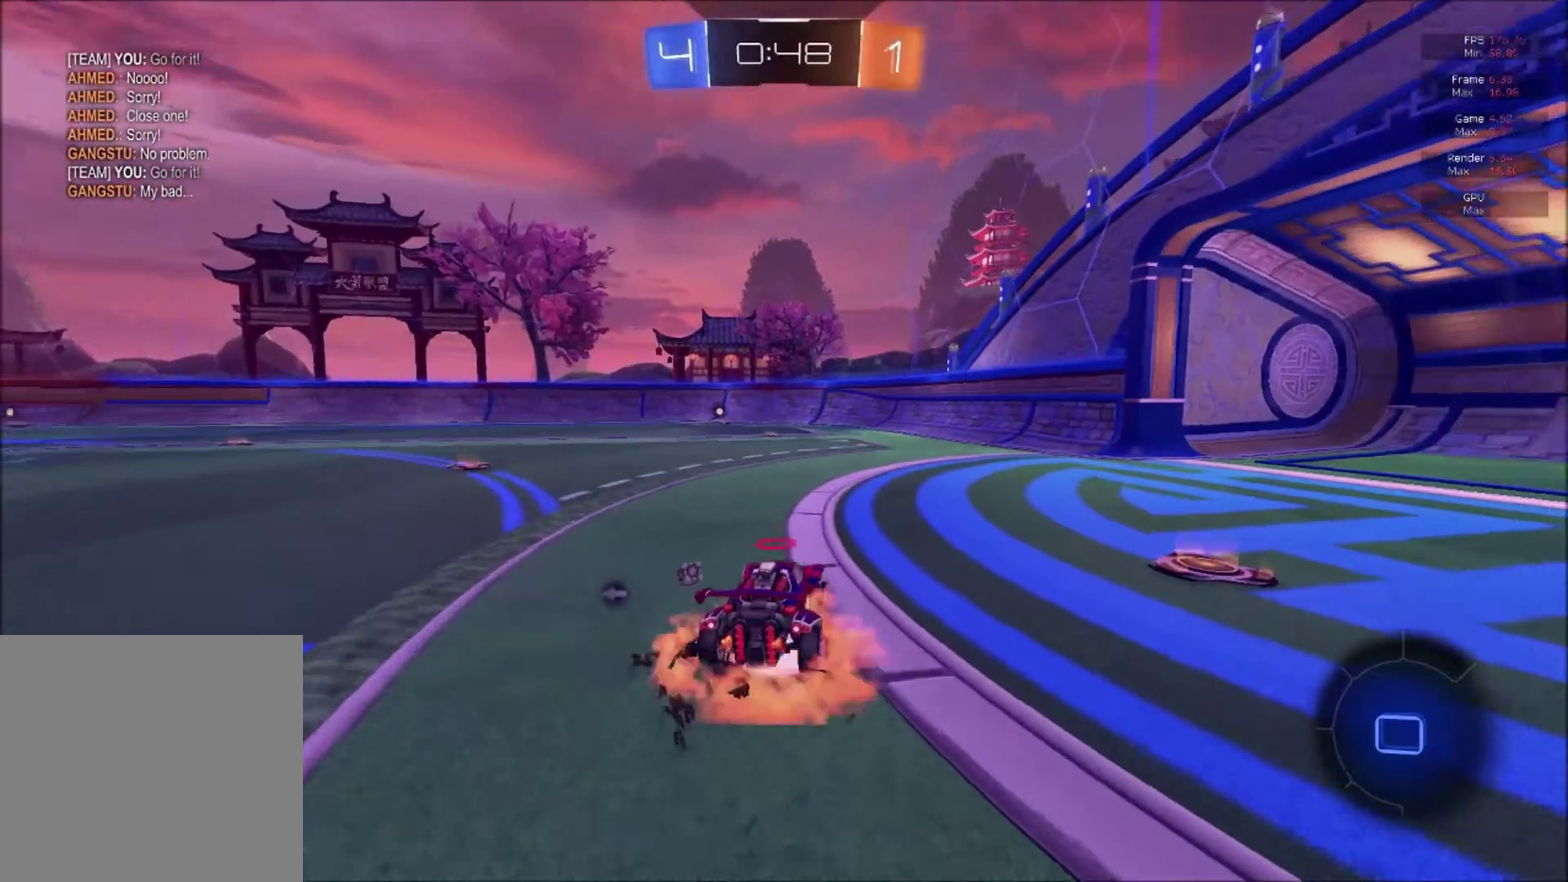
{"buttons": ["L1", "R2"], "right_stick": "center", "events": [[50, "A", "up"], [100, "A", "down"], [300, "A", "up"], [417, "L1", "up"], [500, "L1", "down"]]}
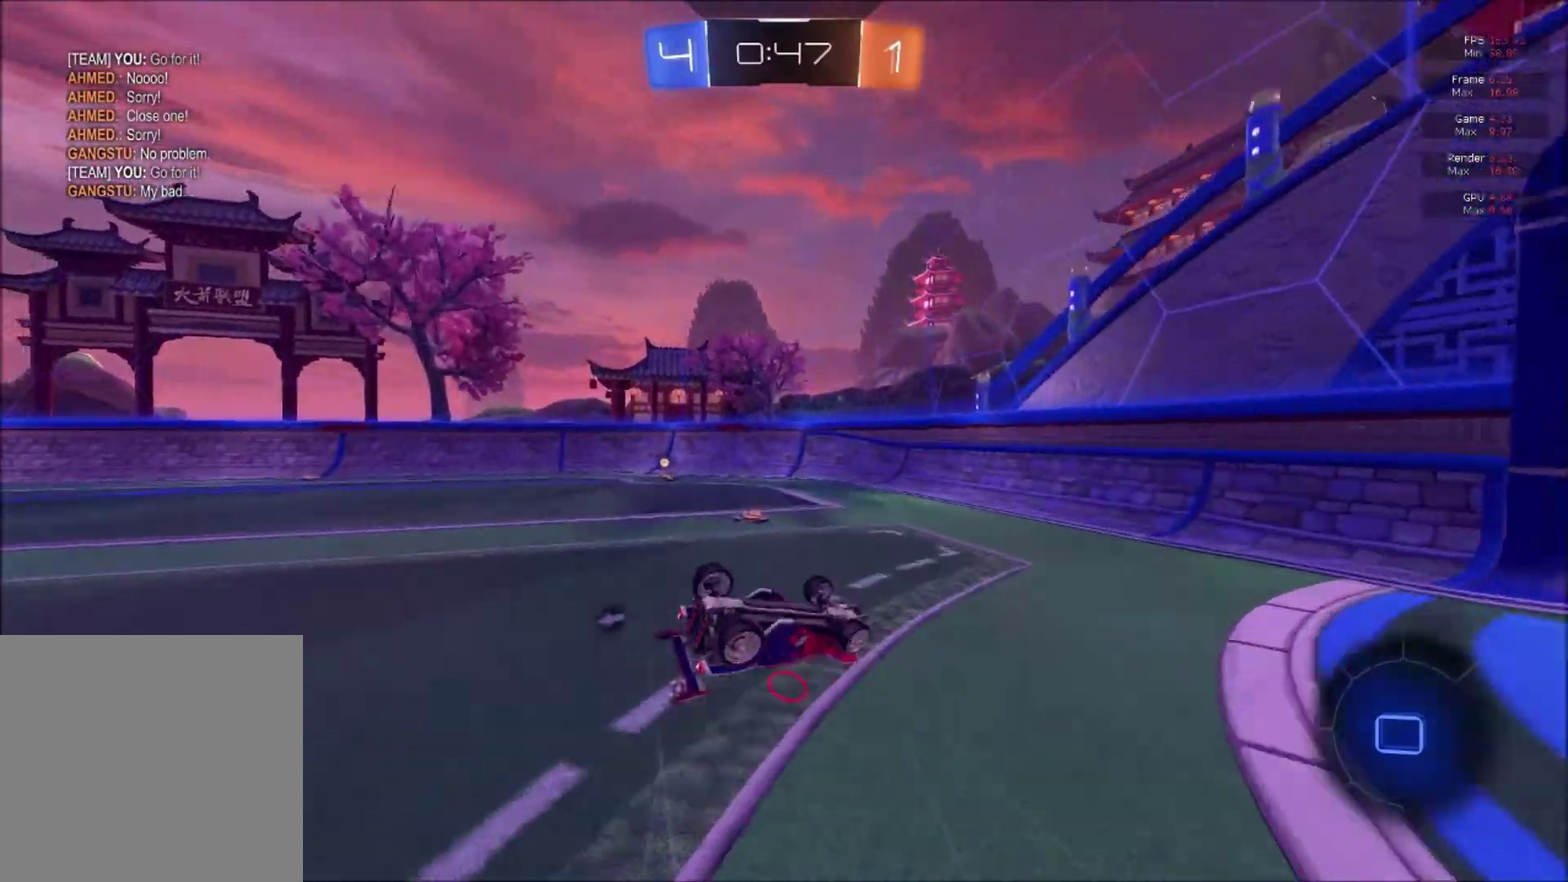
{"buttons": ["R2"], "right_stick": "center", "events": [[267, "L1", "up"], [301, "Y", "down"], [384, "Y", "up"]]}
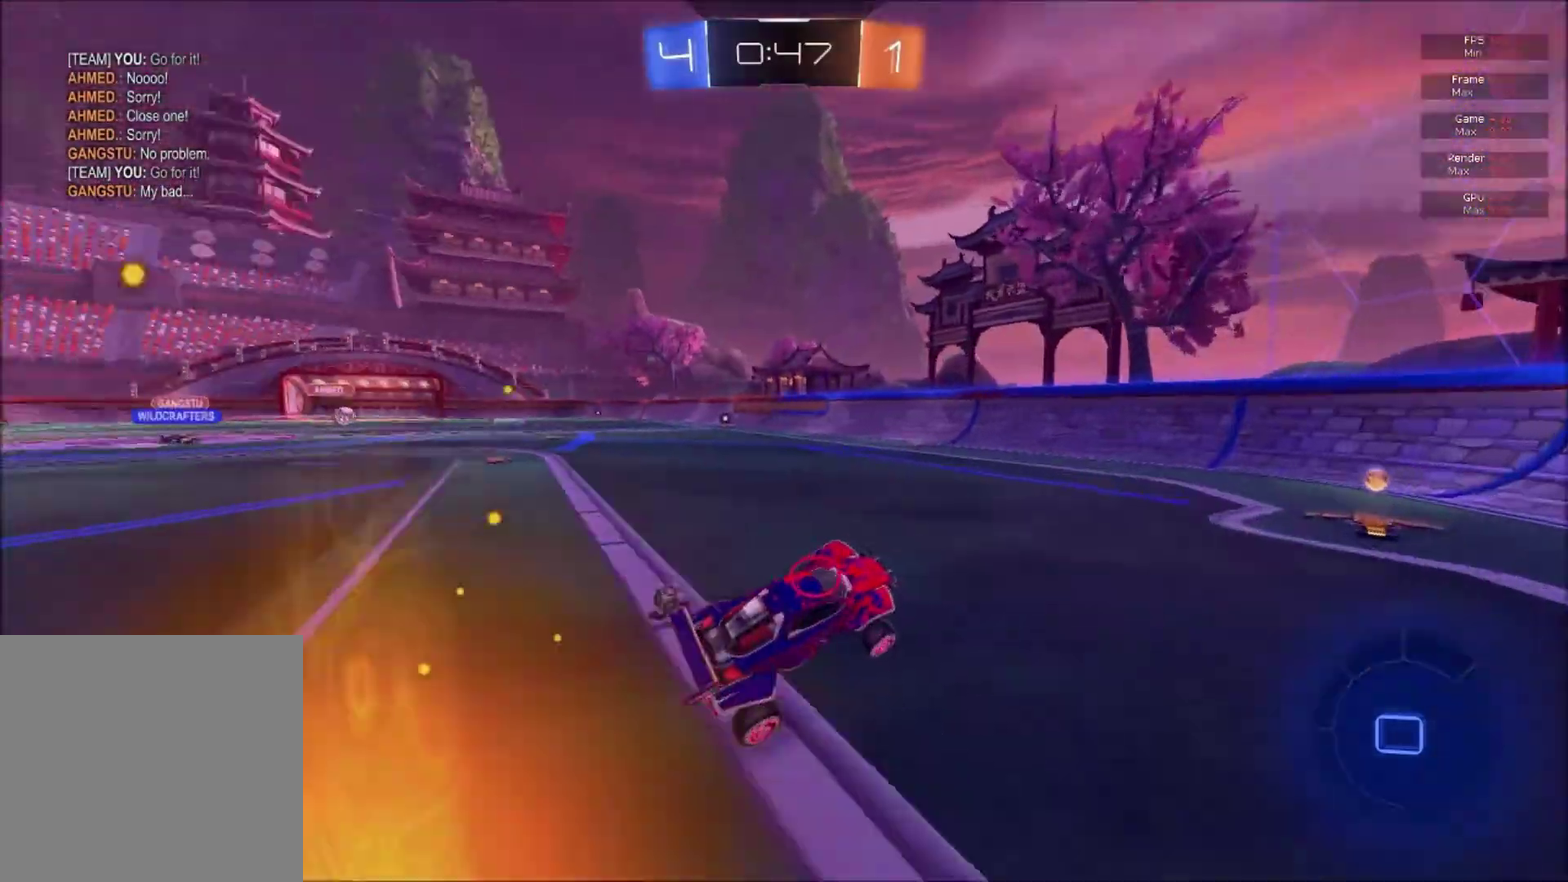
{"buttons": ["R2"], "right_stick": "center", "events": [[267, "X", "down"], [334, "X", "up"], [400, "X", "down"], [484, "X", "up"]]}
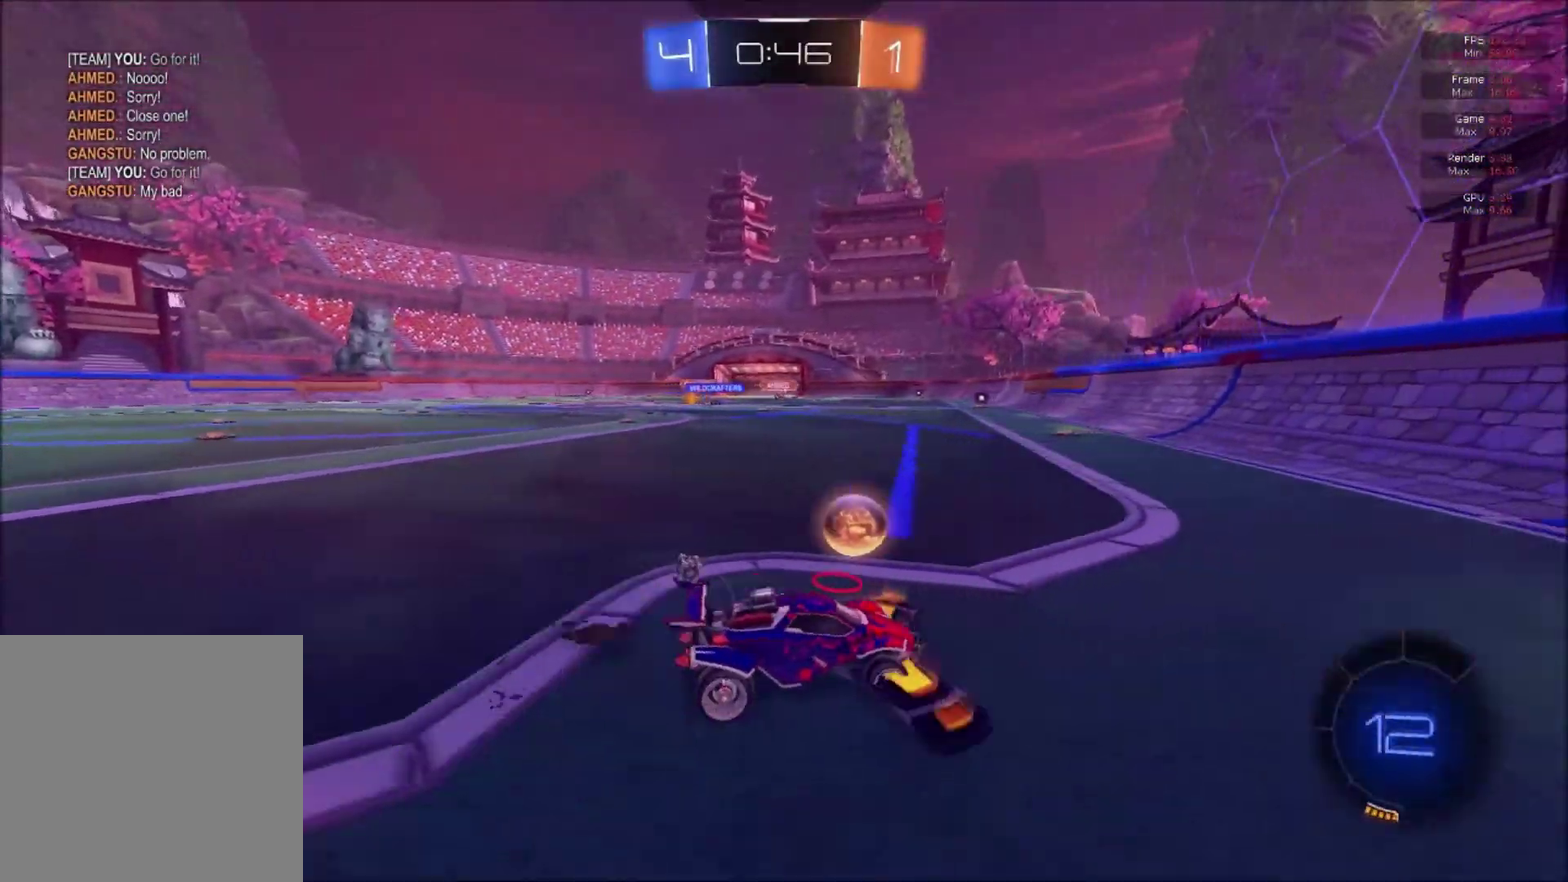
{"buttons": ["B", "R2"], "right_stick": "center", "events": [[100, "B", "down"], [151, "B", "up"], [234, "B", "down"], [384, "B", "up"], [434, "B", "down"]]}
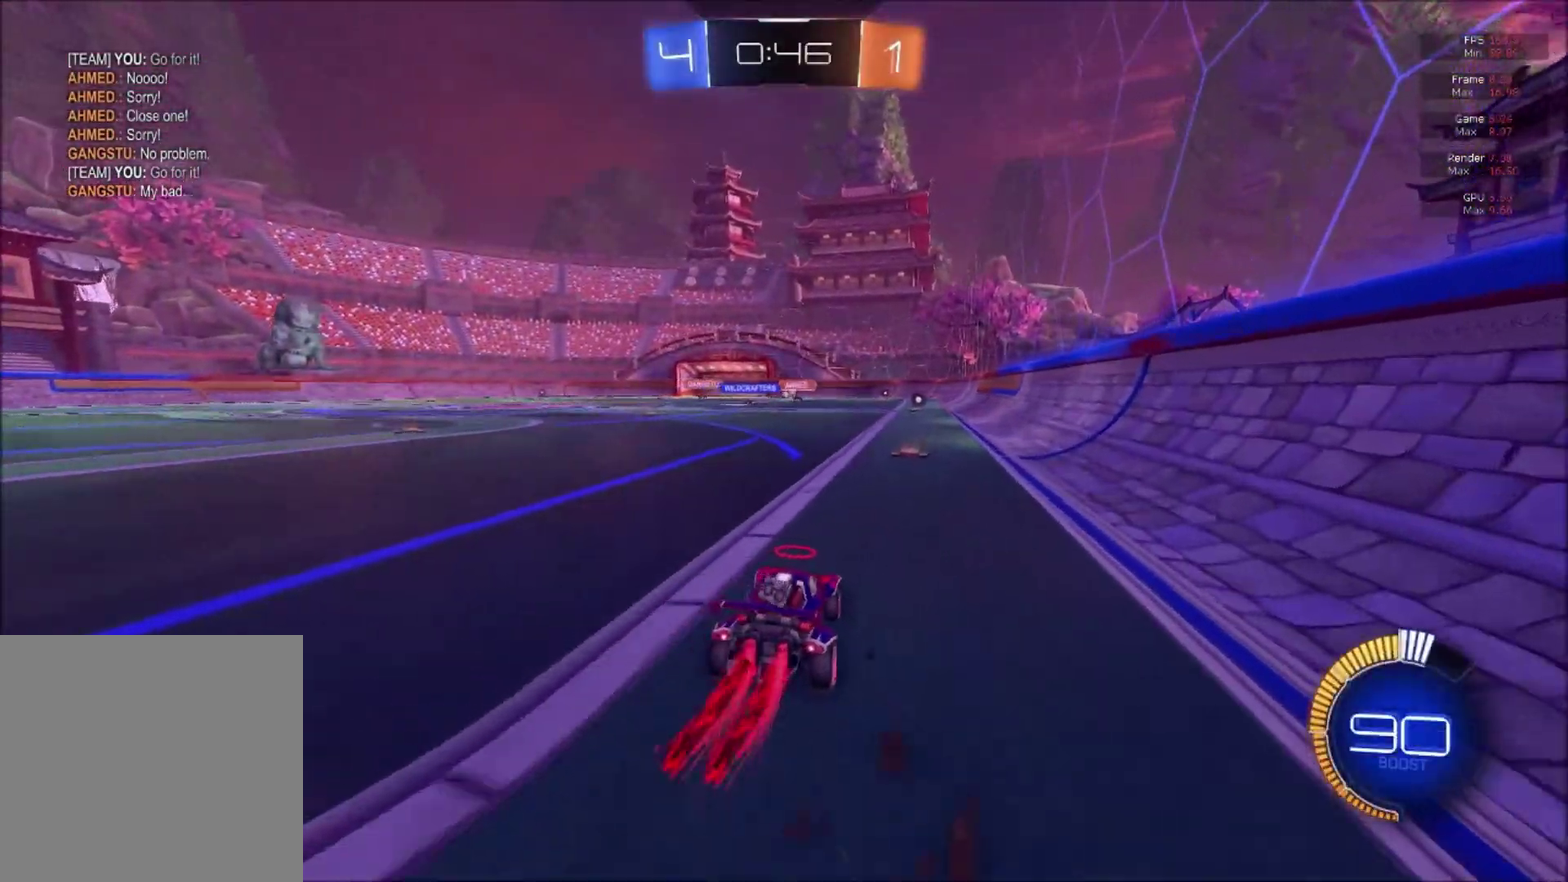
{"buttons": ["R2"], "right_stick": "center", "events": [[50, "B", "up"], [133, "B", "down"], [250, "B", "up"]]}
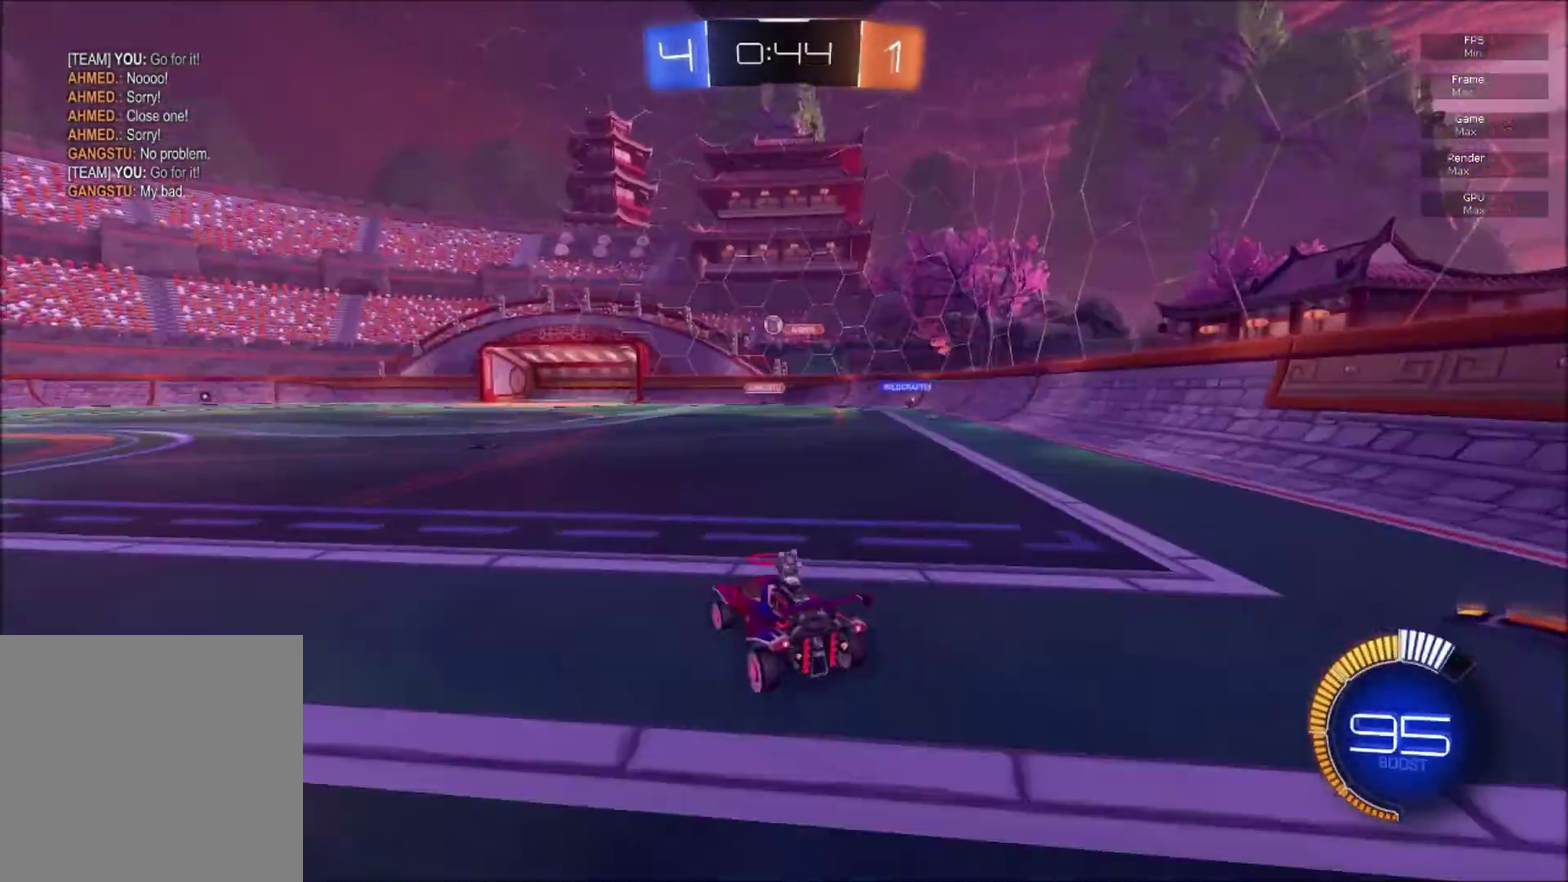
{"buttons": ["R2"], "right_stick": "center", "events": [[100, "B", "down"], [451, "B", "up"]]}